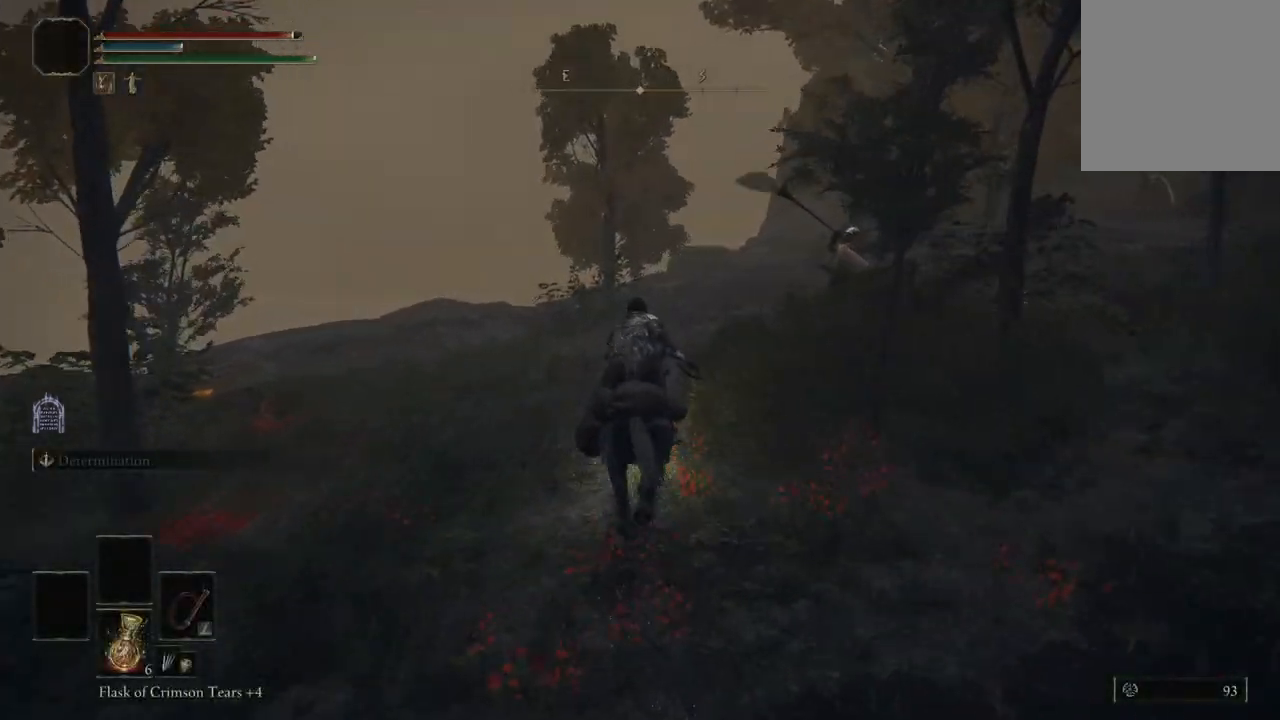
Gameplay with a controller (Xbox layout); each line is a JSON object with the inputs held at the frame after it. "events" lists button and stick changes between this image and that frame as [ms after this image, input, new state], when the widget could be followed in between. Not read: SHARE.
{"buttons": [], "left_stick": "up", "right_stick": "right", "events": [[100, "right_stick", "right"]]}
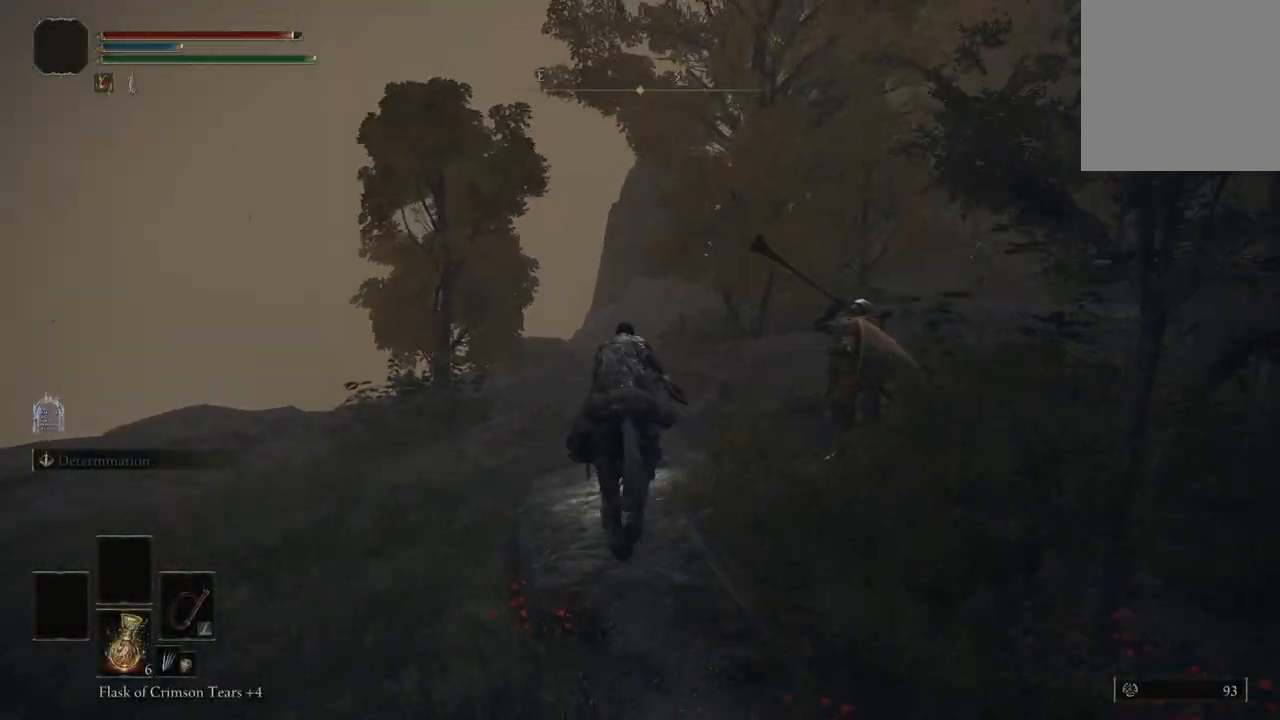
{"buttons": [], "left_stick": "up", "right_stick": "down-right", "events": [[67, "right_stick", "down-right"]]}
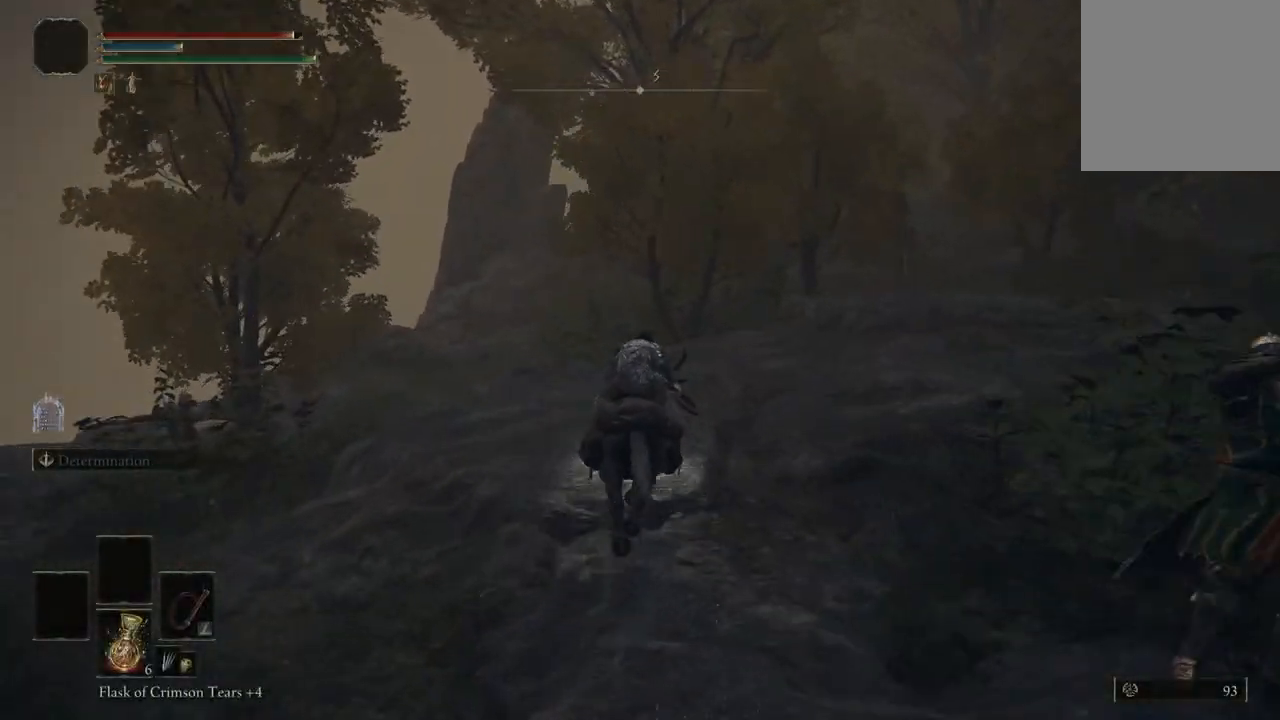
{"buttons": [], "left_stick": "up-left", "right_stick": "down-right", "events": [[67, "left_stick", "up-left"]]}
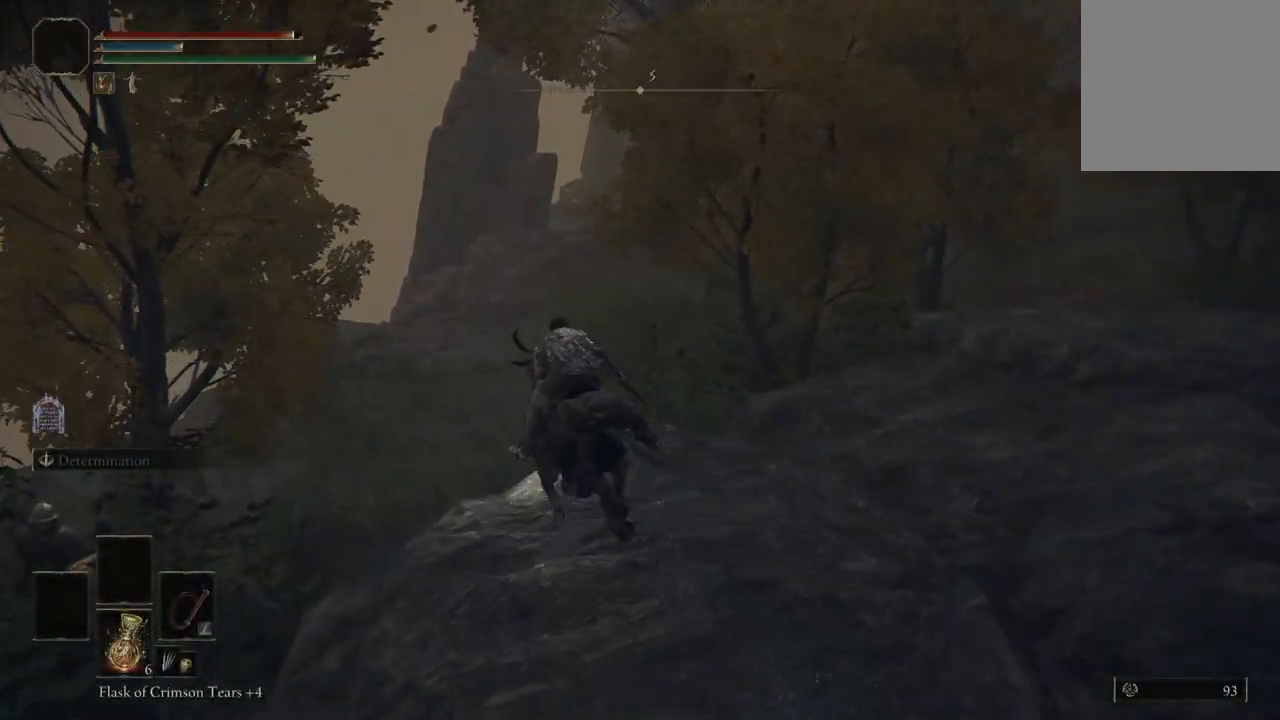
{"buttons": [], "left_stick": "up", "right_stick": "center", "events": [[433, "right_stick", "center"], [500, "left_stick", "up"]]}
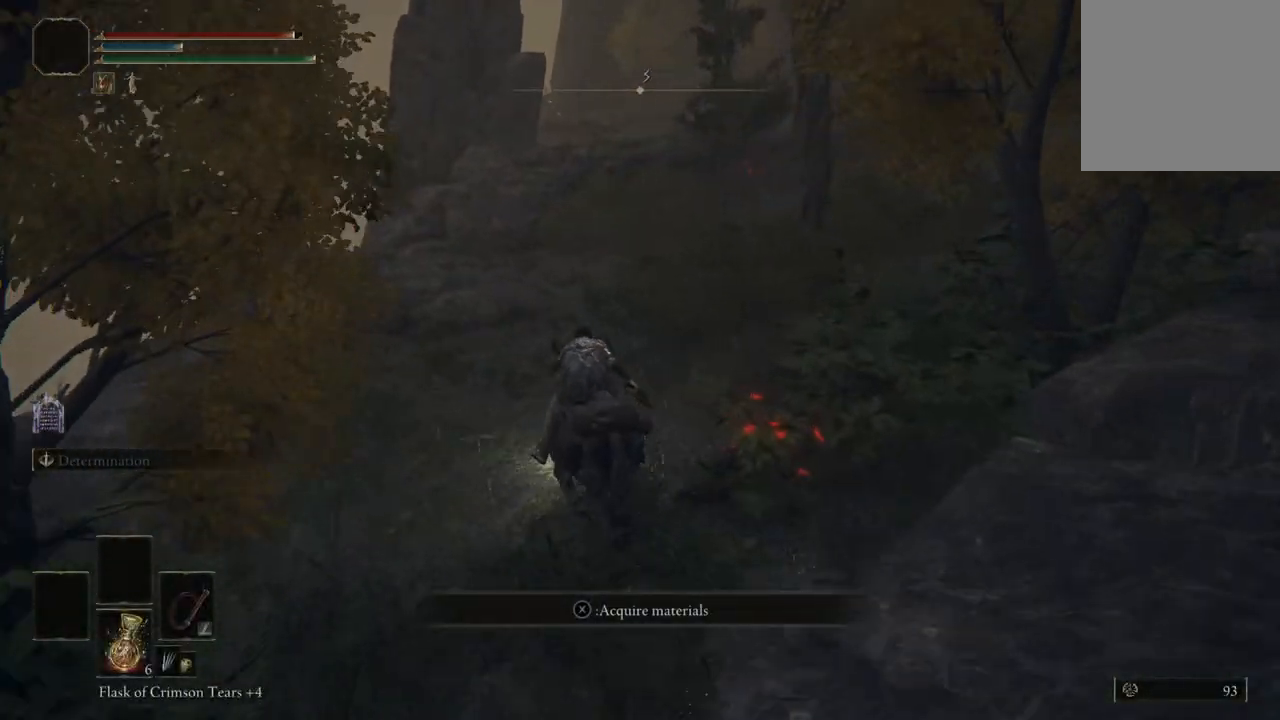
{"buttons": [], "left_stick": "up", "right_stick": "center", "events": [[333, "B", "down"], [500, "B", "up"]]}
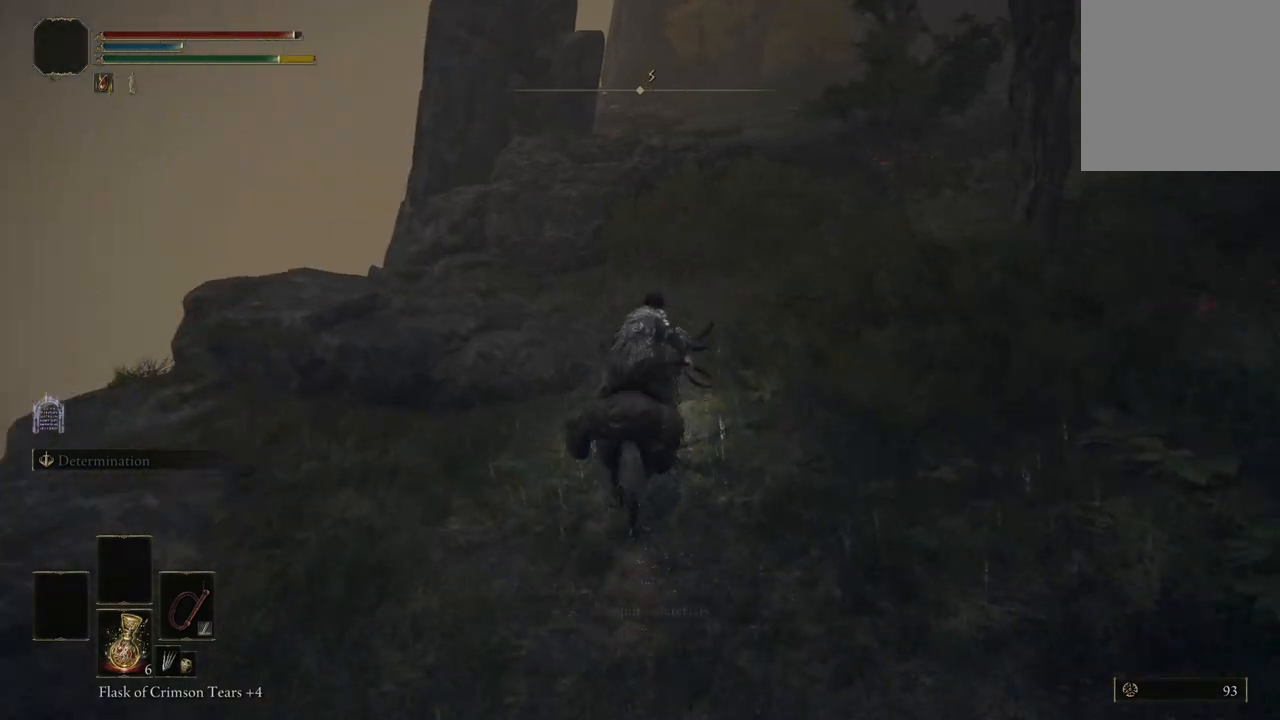
{"buttons": [], "left_stick": "up", "right_stick": "center", "events": []}
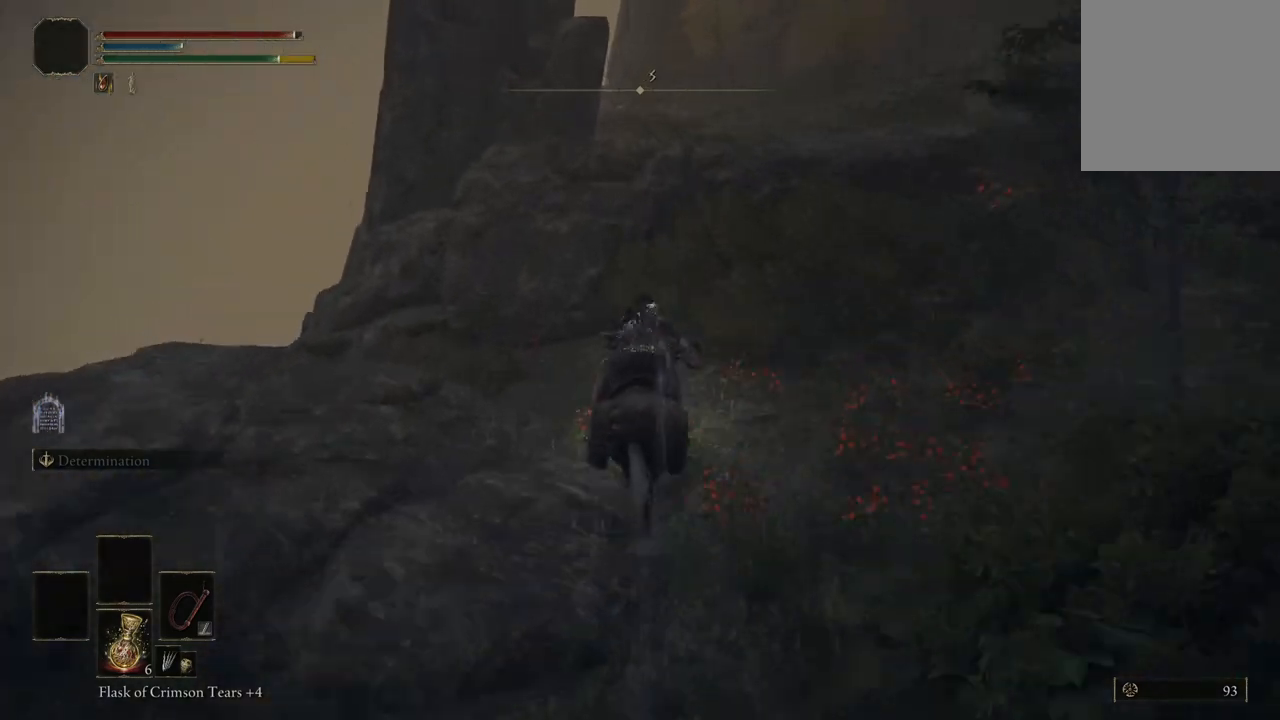
{"buttons": [], "left_stick": "up", "right_stick": "center", "events": [[367, "A", "down"], [500, "A", "up"]]}
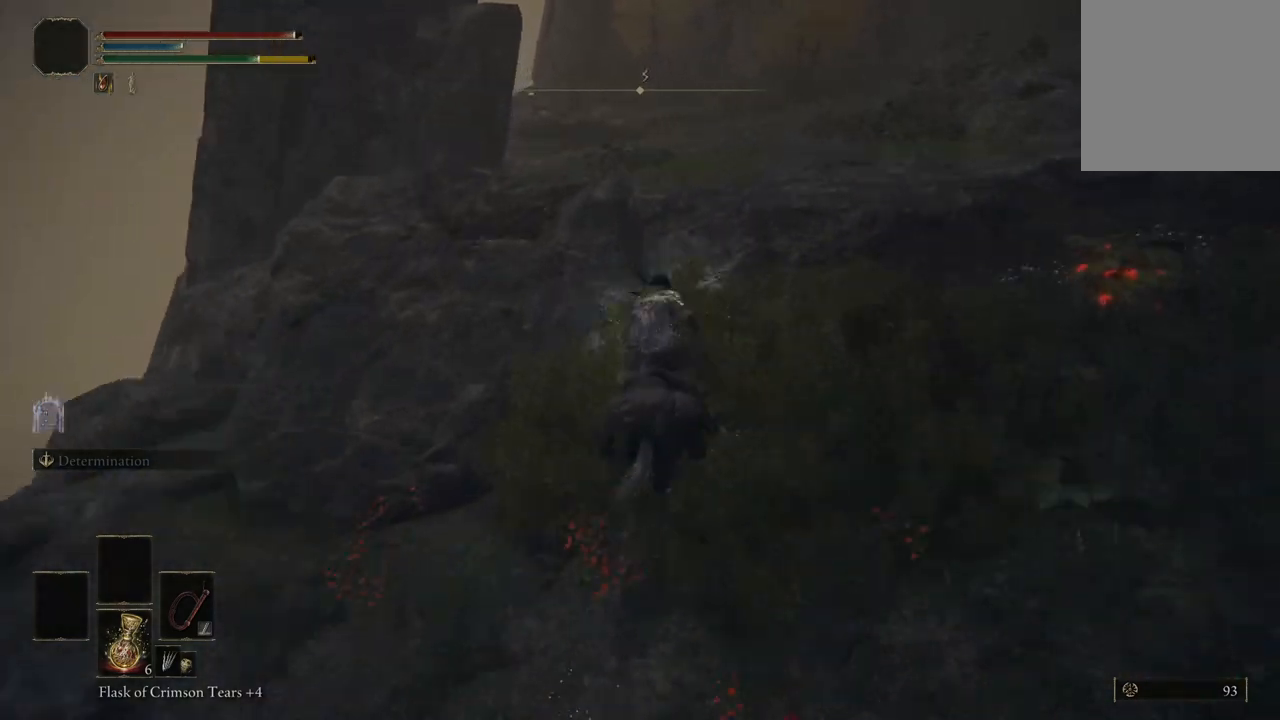
{"buttons": [], "left_stick": "up", "right_stick": "center", "events": [[333, "A", "down"], [500, "A", "up"]]}
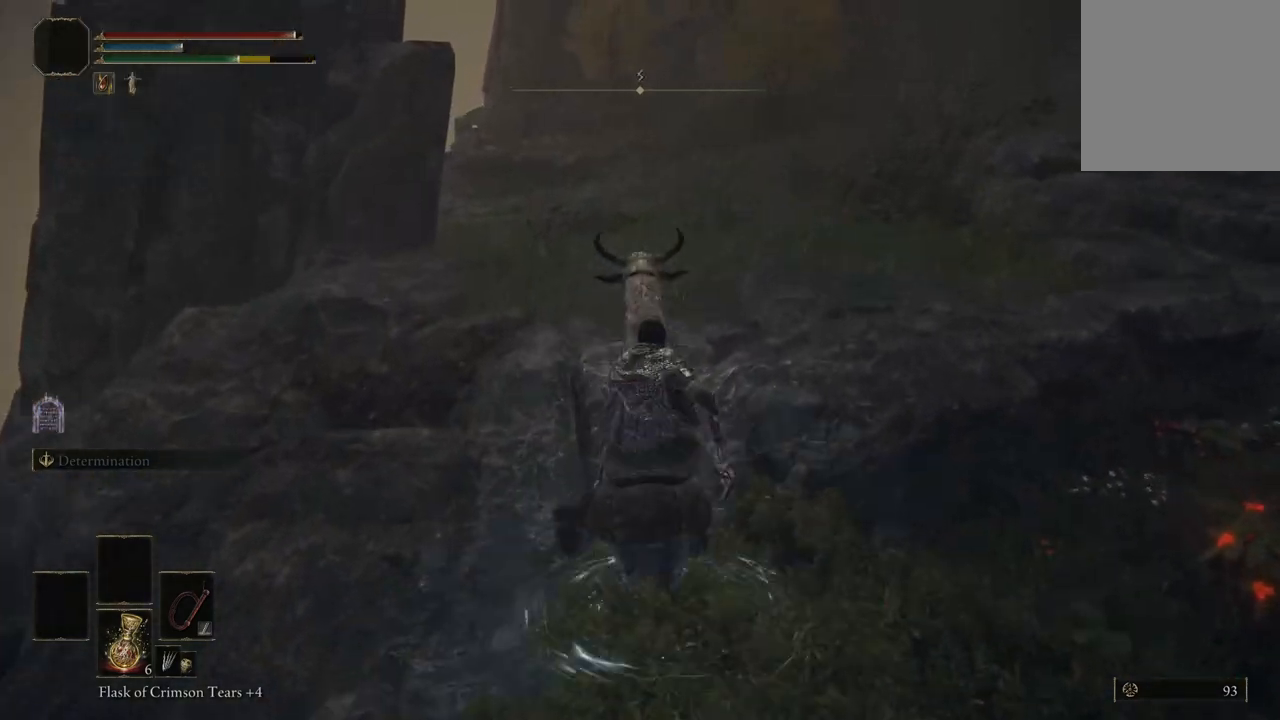
{"buttons": [], "left_stick": "up", "right_stick": "center", "events": []}
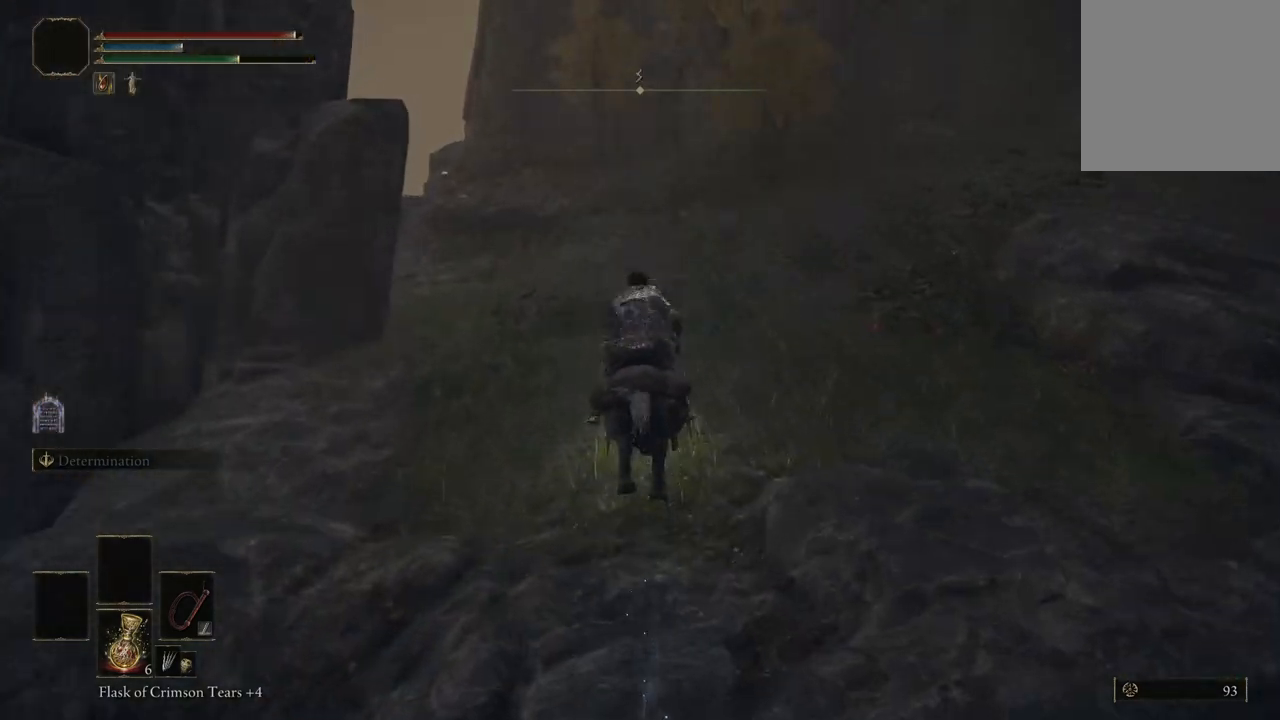
{"buttons": [], "left_stick": "up", "right_stick": "center", "events": [[233, "B", "down"], [400, "B", "up"]]}
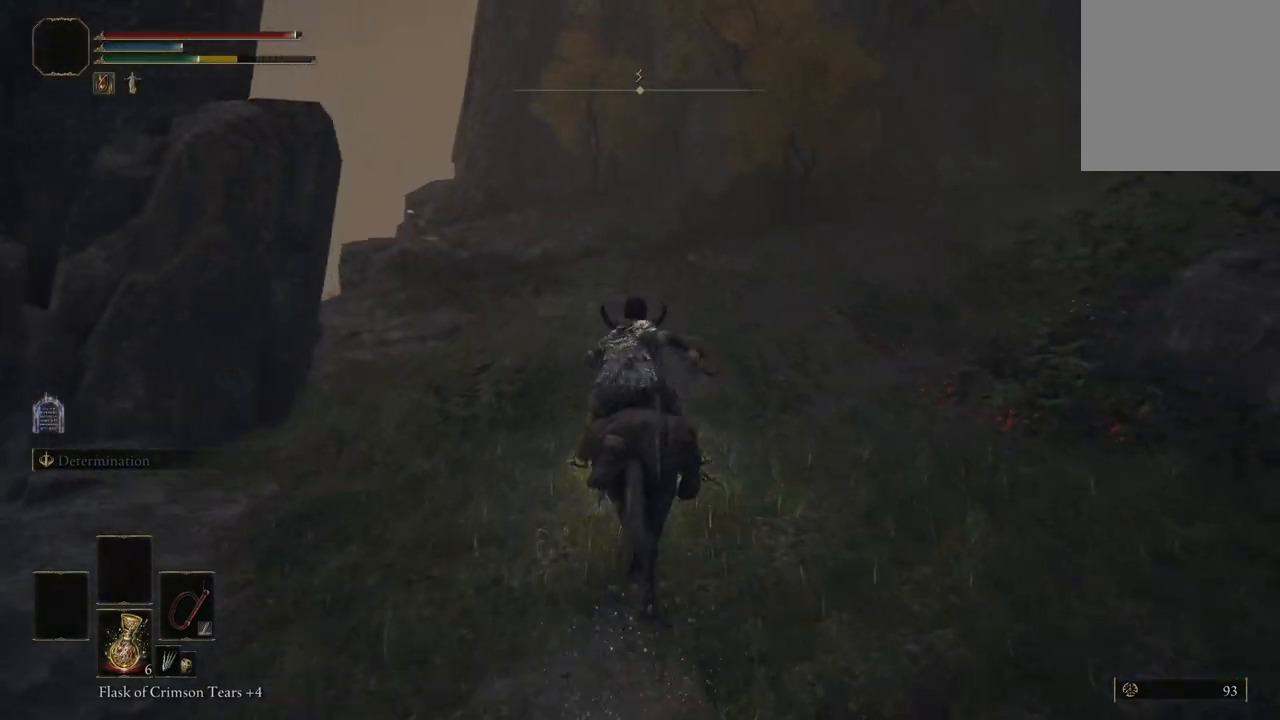
{"buttons": [], "left_stick": "up", "right_stick": "down-right", "events": [[133, "right_stick", "right"], [433, "right_stick", "down-right"]]}
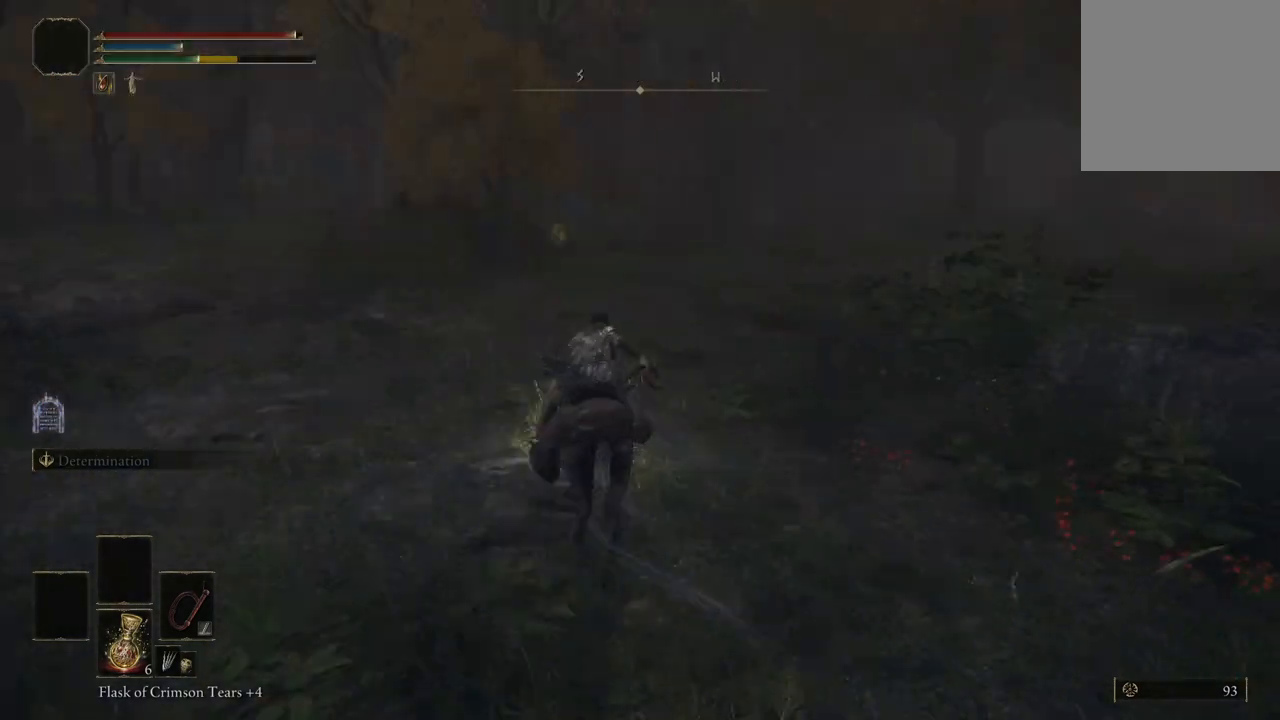
{"buttons": [], "left_stick": "up", "right_stick": "down-right", "events": []}
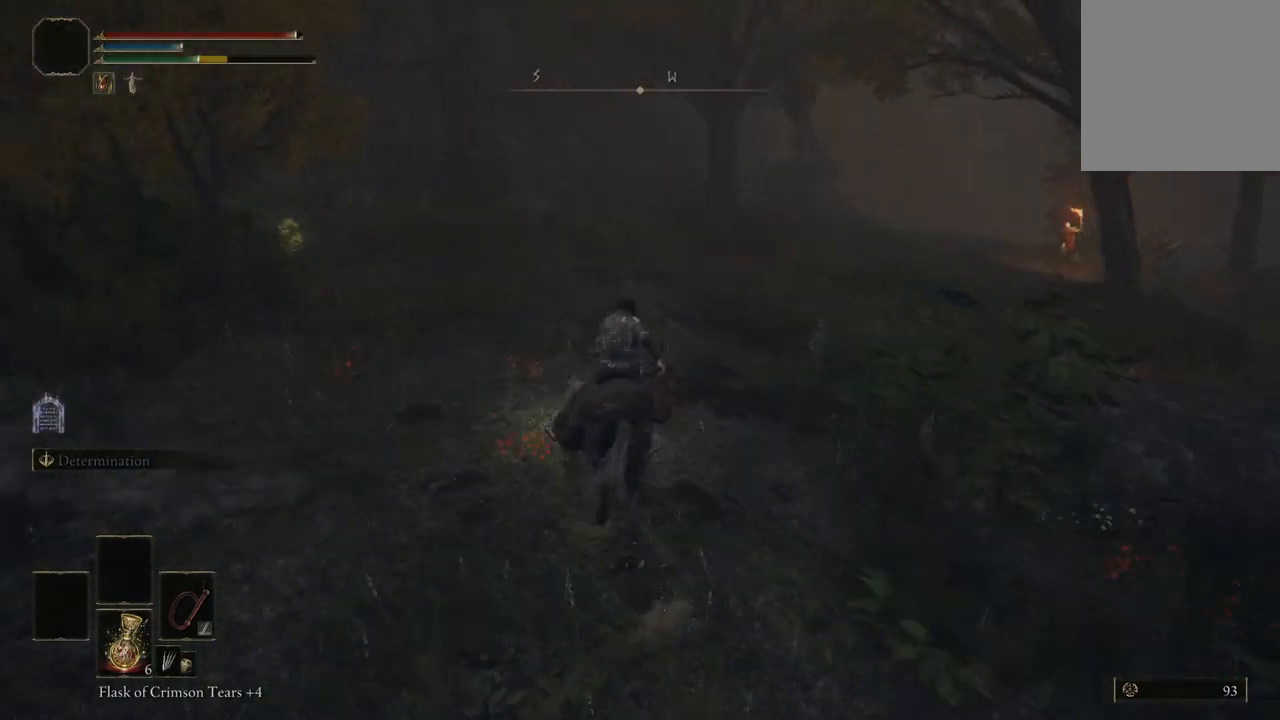
{"buttons": ["B"], "left_stick": "up", "right_stick": "center", "events": [[200, "right_stick", "center"], [467, "B", "down"]]}
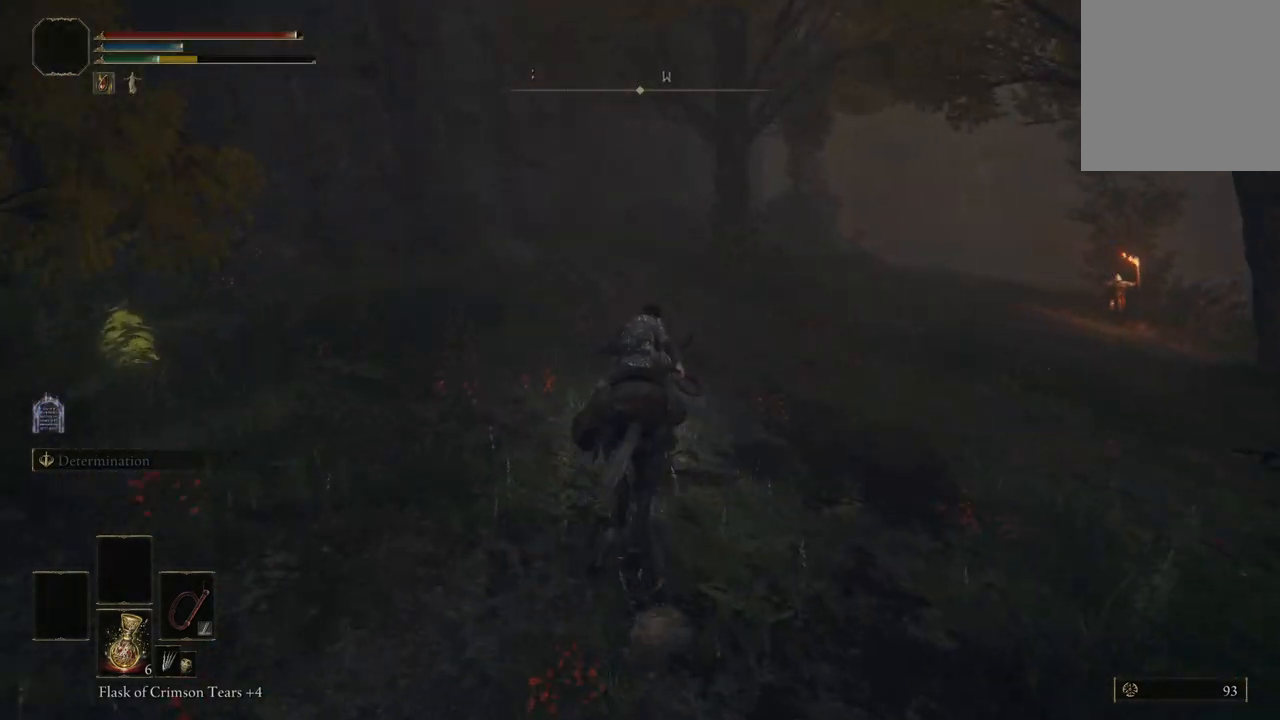
{"buttons": [], "left_stick": "up-right", "right_stick": "down-right", "events": [[133, "B", "up"], [500, "left_stick", "up-right"], [500, "right_stick", "down-right"]]}
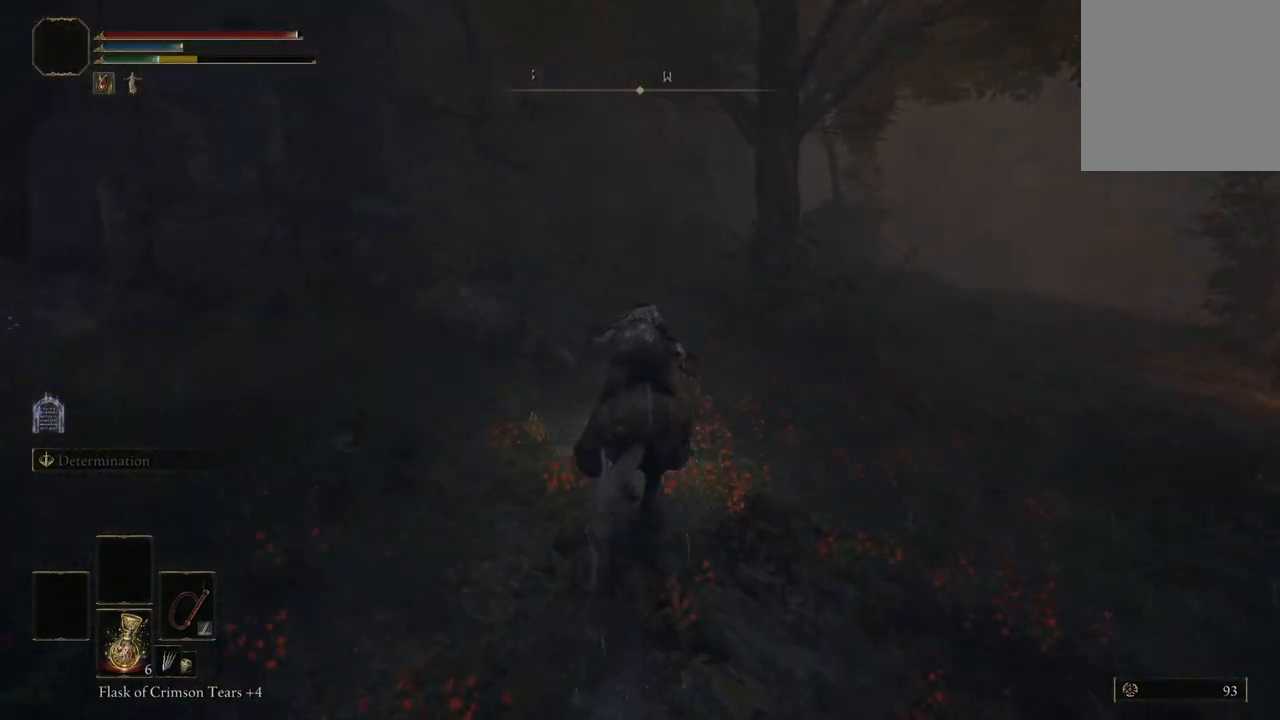
{"buttons": [], "left_stick": "up-right", "right_stick": "center", "events": [[333, "right_stick", "center"]]}
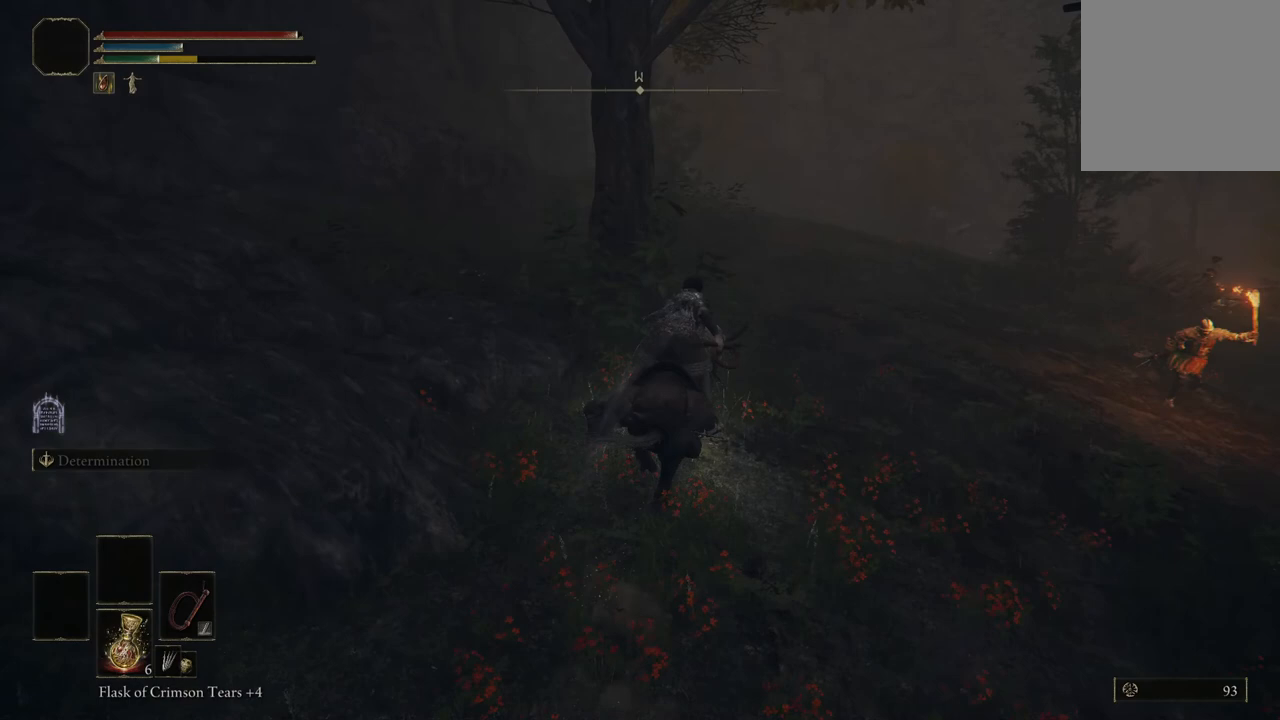
{"buttons": [], "left_stick": "up-right", "right_stick": "center", "events": [[167, "B", "down"], [300, "B", "up"]]}
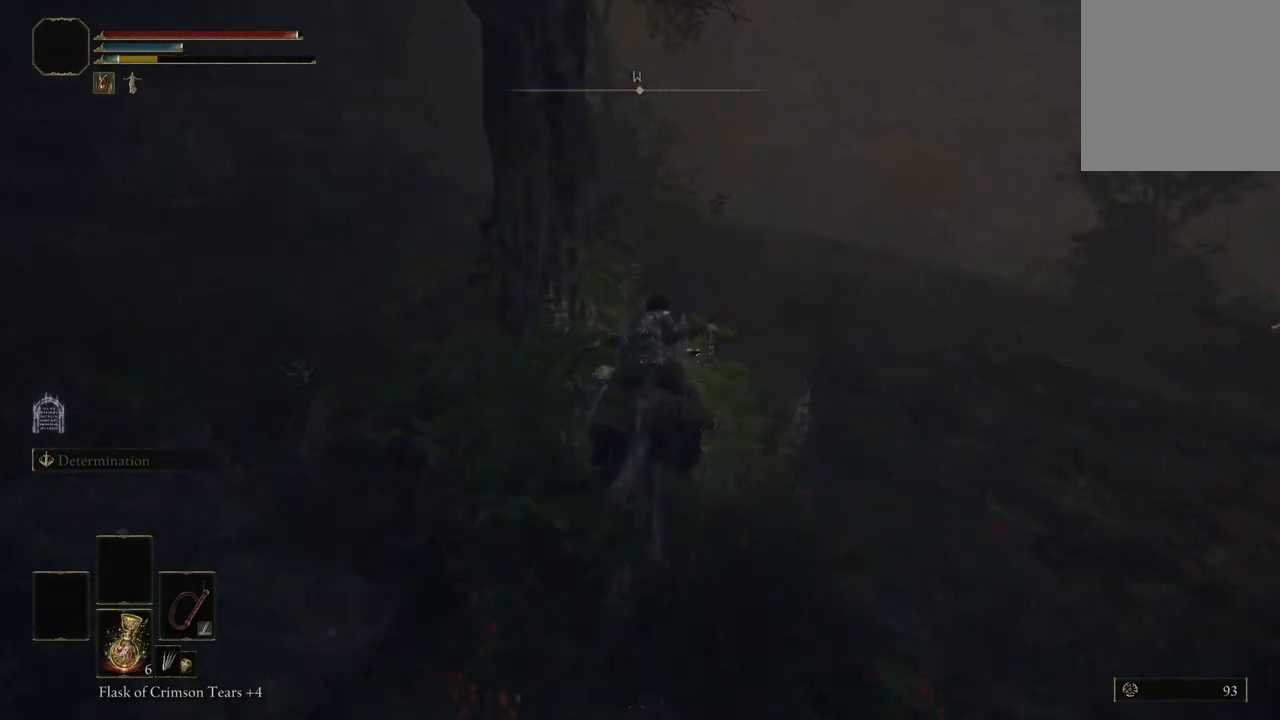
{"buttons": [], "left_stick": "up-right", "right_stick": "down-left", "events": [[167, "right_stick", "down-left"]]}
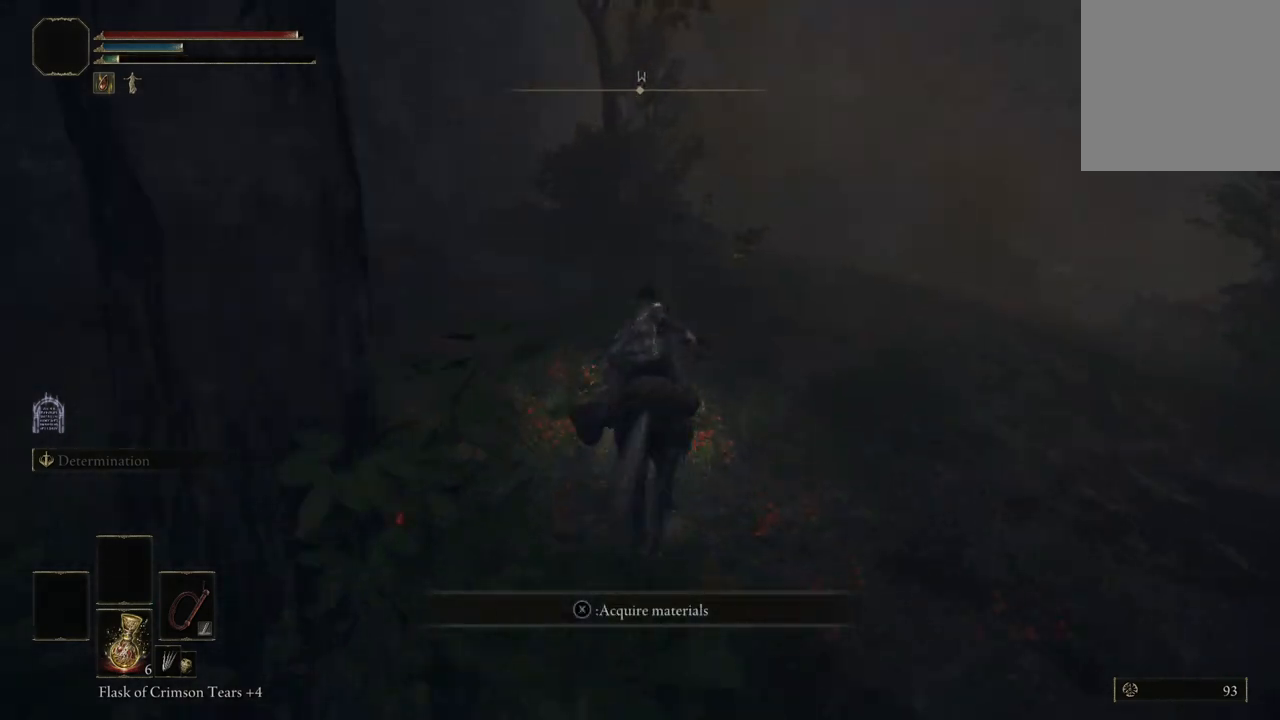
{"buttons": [], "left_stick": "up", "right_stick": "down-left", "events": [[300, "left_stick", "up"]]}
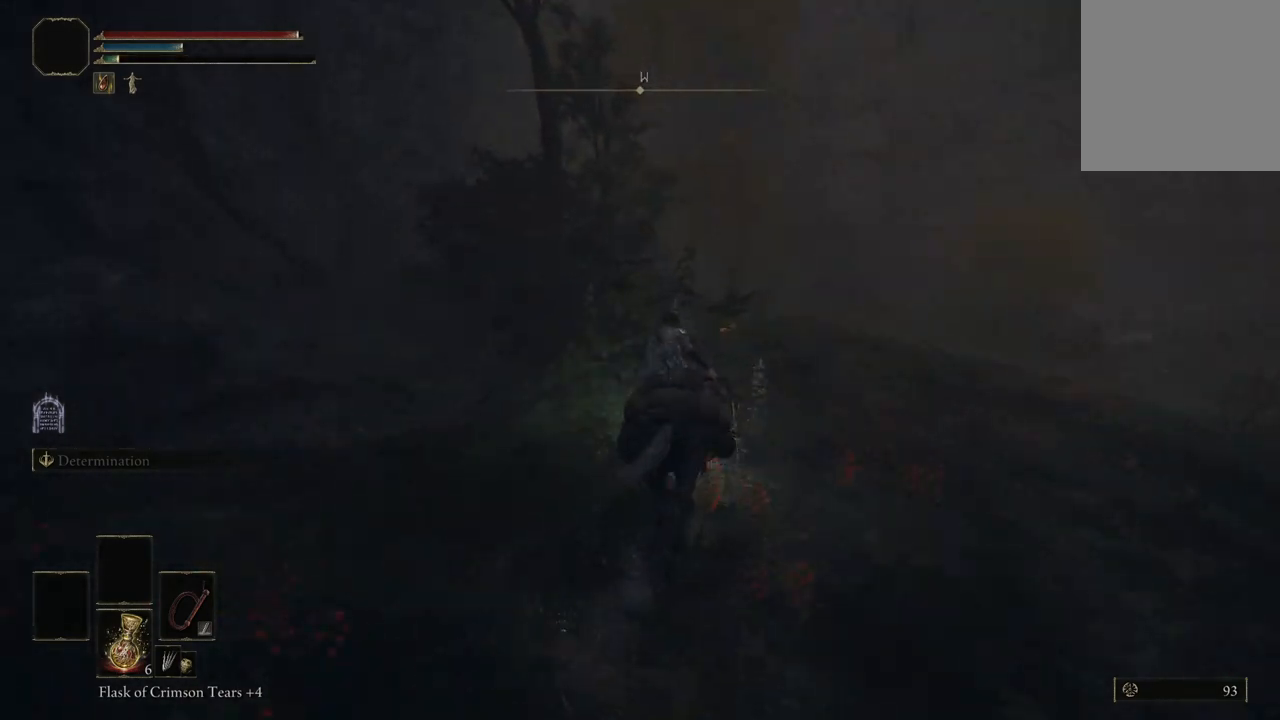
{"buttons": [], "left_stick": "up", "right_stick": "down-left", "events": [[167, "left_stick", "up-right"], [467, "left_stick", "up"]]}
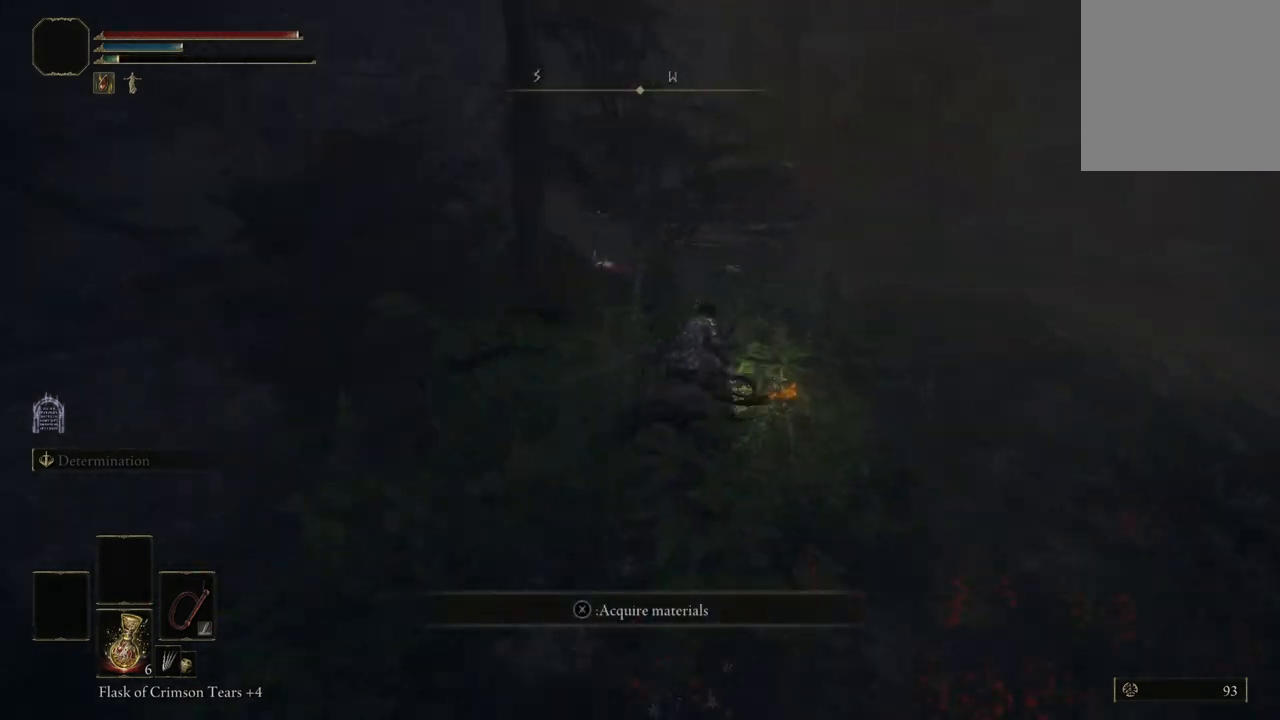
{"buttons": [], "left_stick": "up", "right_stick": "down-left", "events": []}
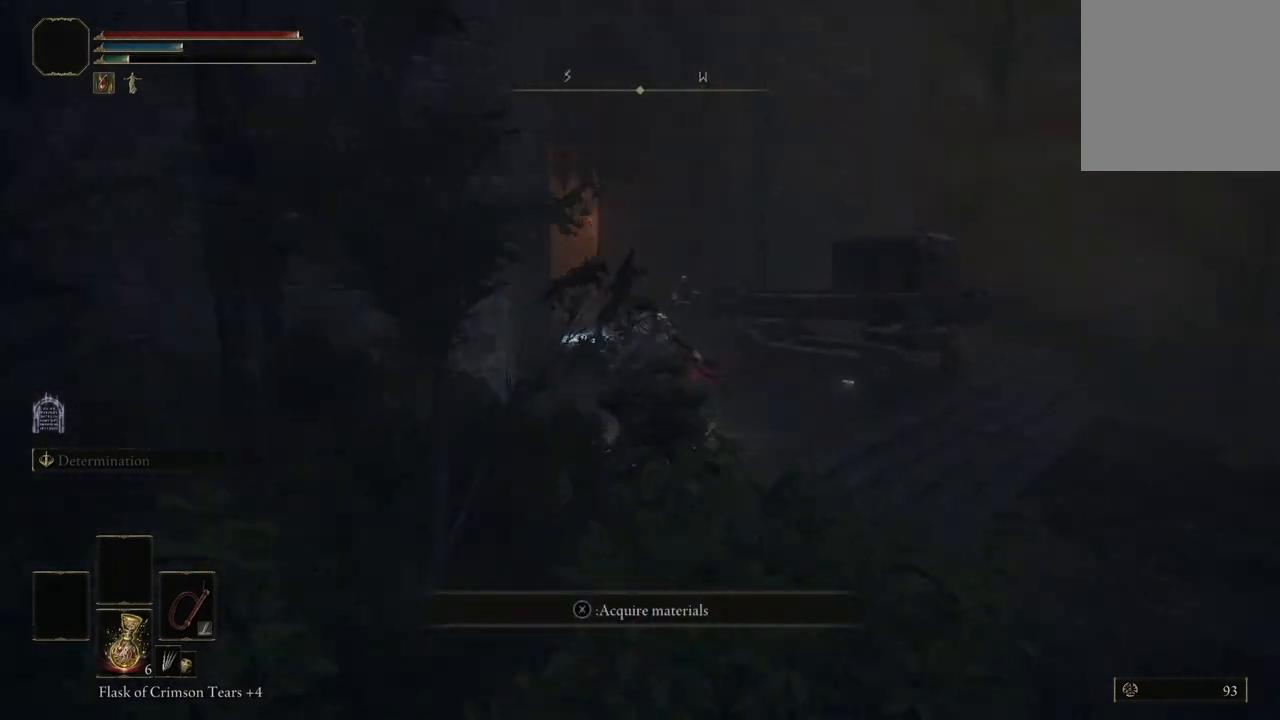
{"buttons": [], "left_stick": "up", "right_stick": "center", "events": [[367, "right_stick", "center"]]}
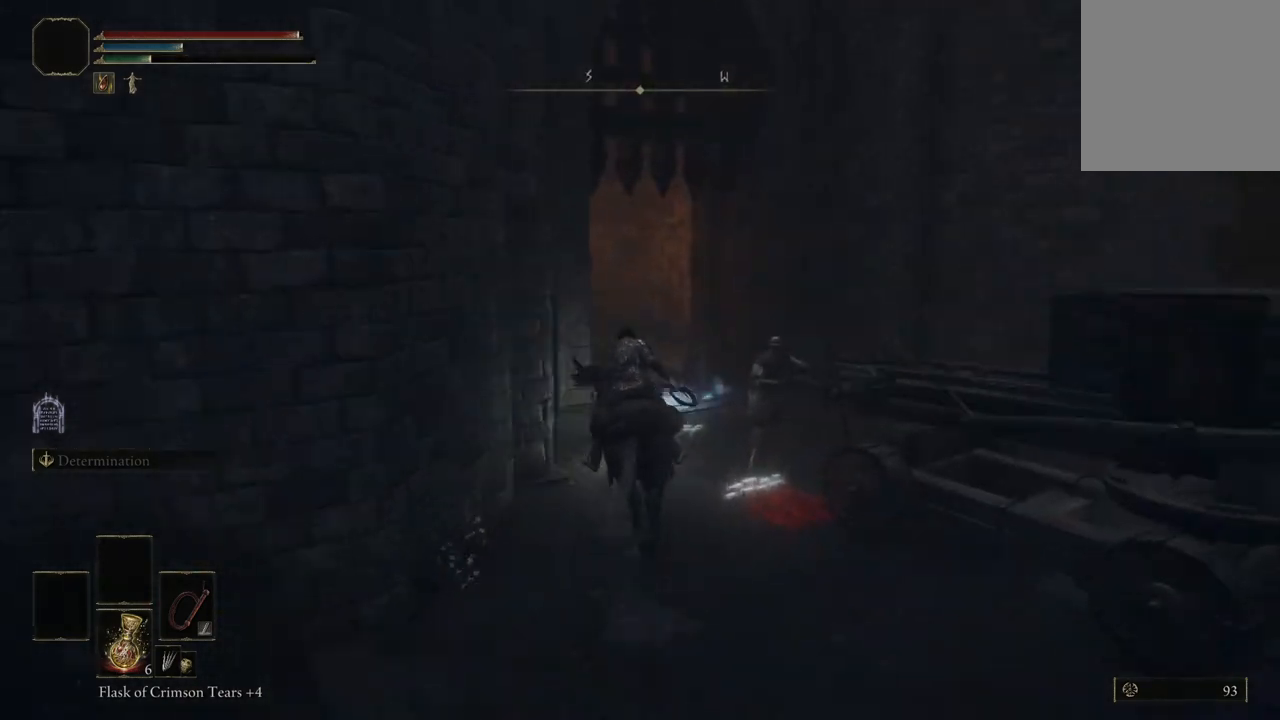
{"buttons": [], "left_stick": "up", "right_stick": "down-left", "events": [[100, "right_stick", "down-left"], [200, "L3", "down"], [333, "L3", "up"]]}
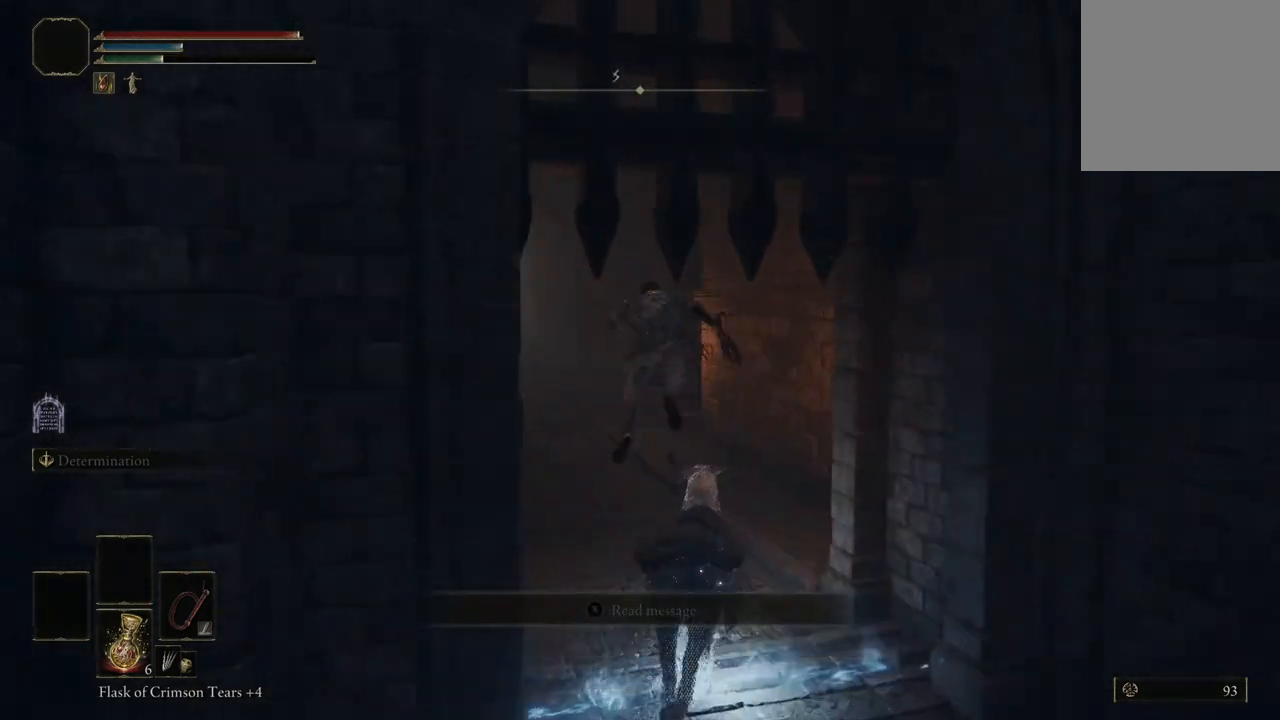
{"buttons": [], "left_stick": "up", "right_stick": "center", "events": [[400, "right_stick", "center"]]}
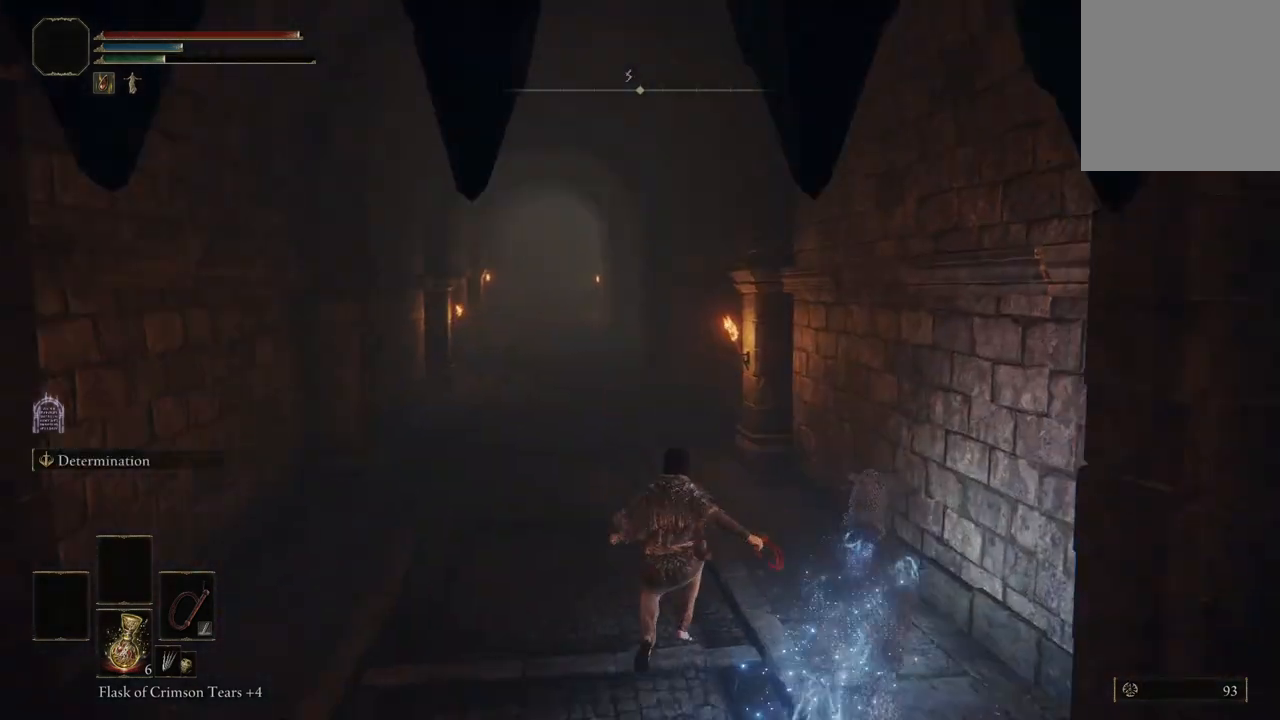
{"buttons": [], "left_stick": "up", "right_stick": "center", "events": []}
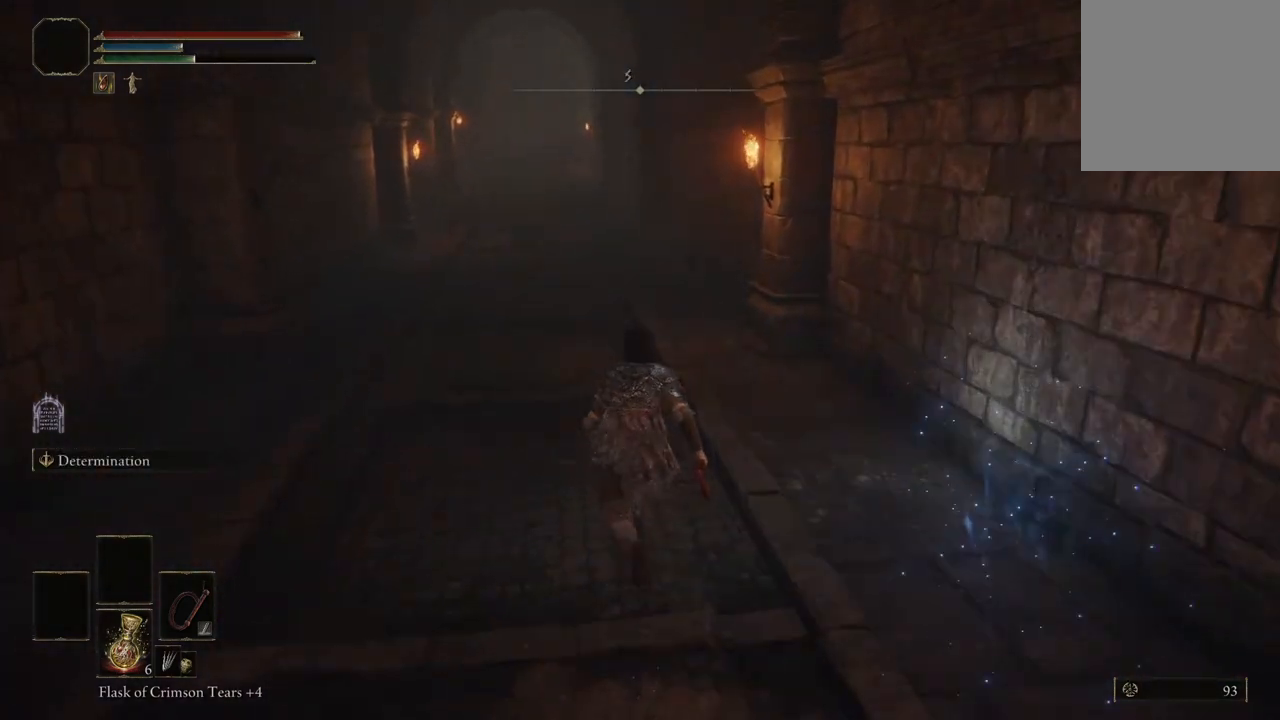
{"buttons": [], "left_stick": "up-right", "right_stick": "right", "events": [[33, "right_stick", "left"], [100, "left_stick", "up-left"], [367, "left_stick", "up"], [467, "left_stick", "up-right"], [467, "right_stick", "right"]]}
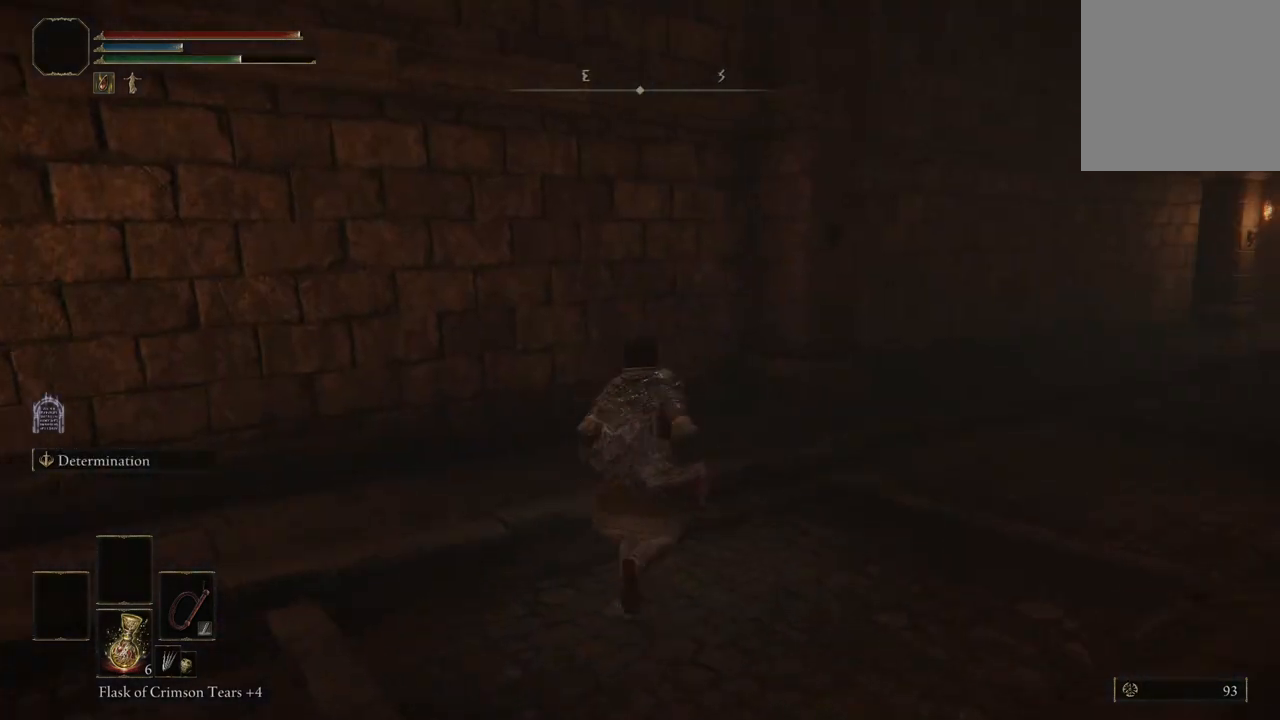
{"buttons": [], "left_stick": "up", "right_stick": "center", "events": [[367, "left_stick", "up"], [400, "right_stick", "center"]]}
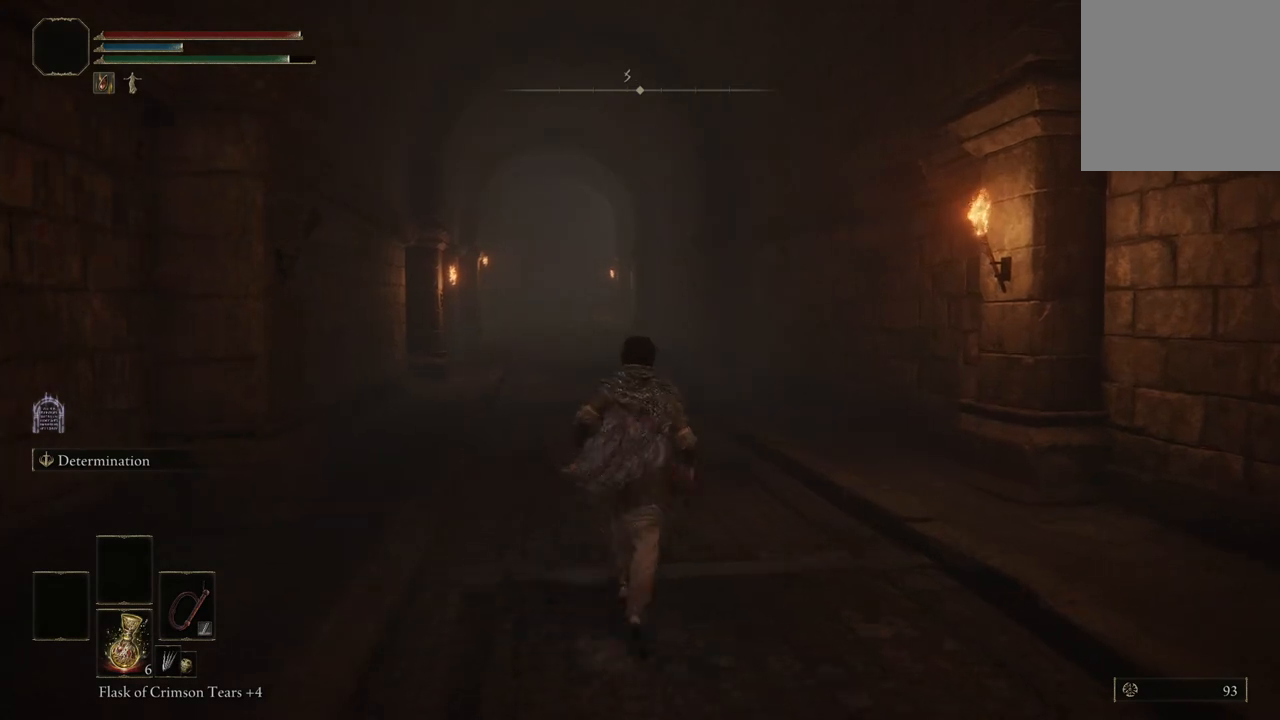
{"buttons": [], "left_stick": "up", "right_stick": "center", "events": []}